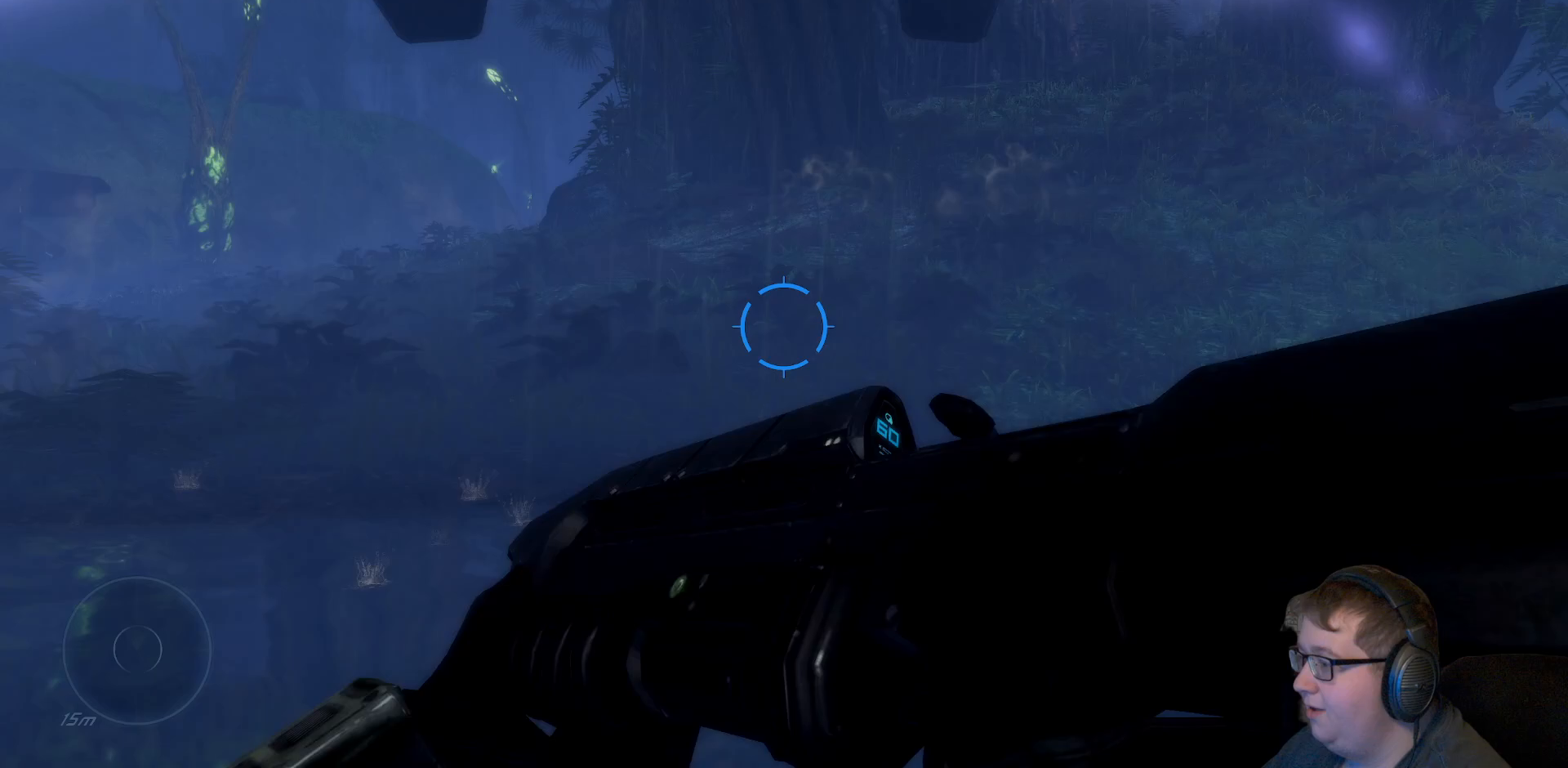
Gameplay with a controller (Xbox layout); each line is a JSON object with the inputs held at the frame after it. "events" lists button and stick changes between this image and that frame as [ms after this image, input, new state], when the widget could be followed in between. Not read: L3 R3.
{"buttons": [], "left_stick": "center", "right_stick": "left", "events": [[217, "right_stick", "left"]]}
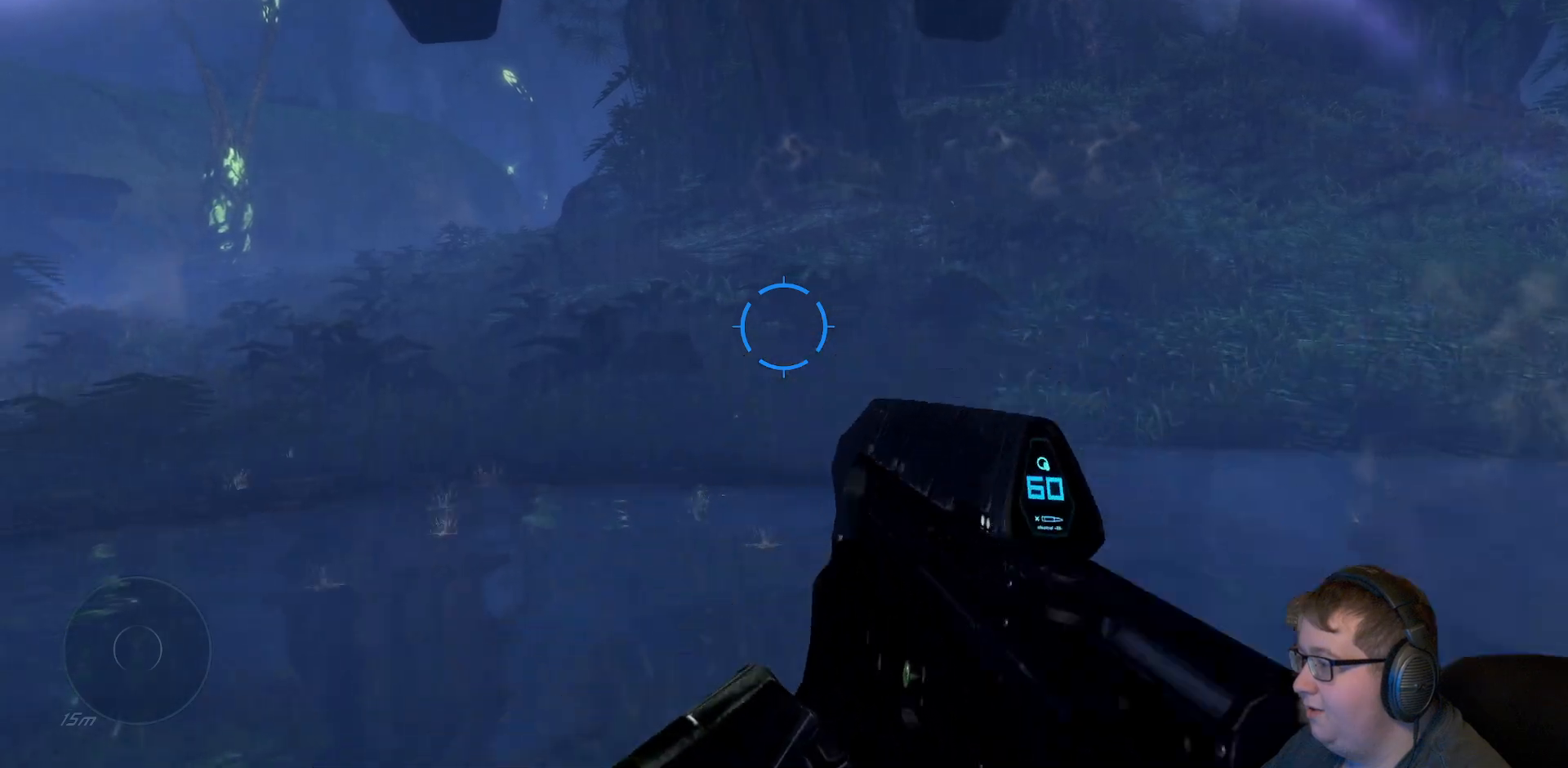
{"buttons": [], "left_stick": "center", "right_stick": "center", "events": [[500, "right_stick", "center"]]}
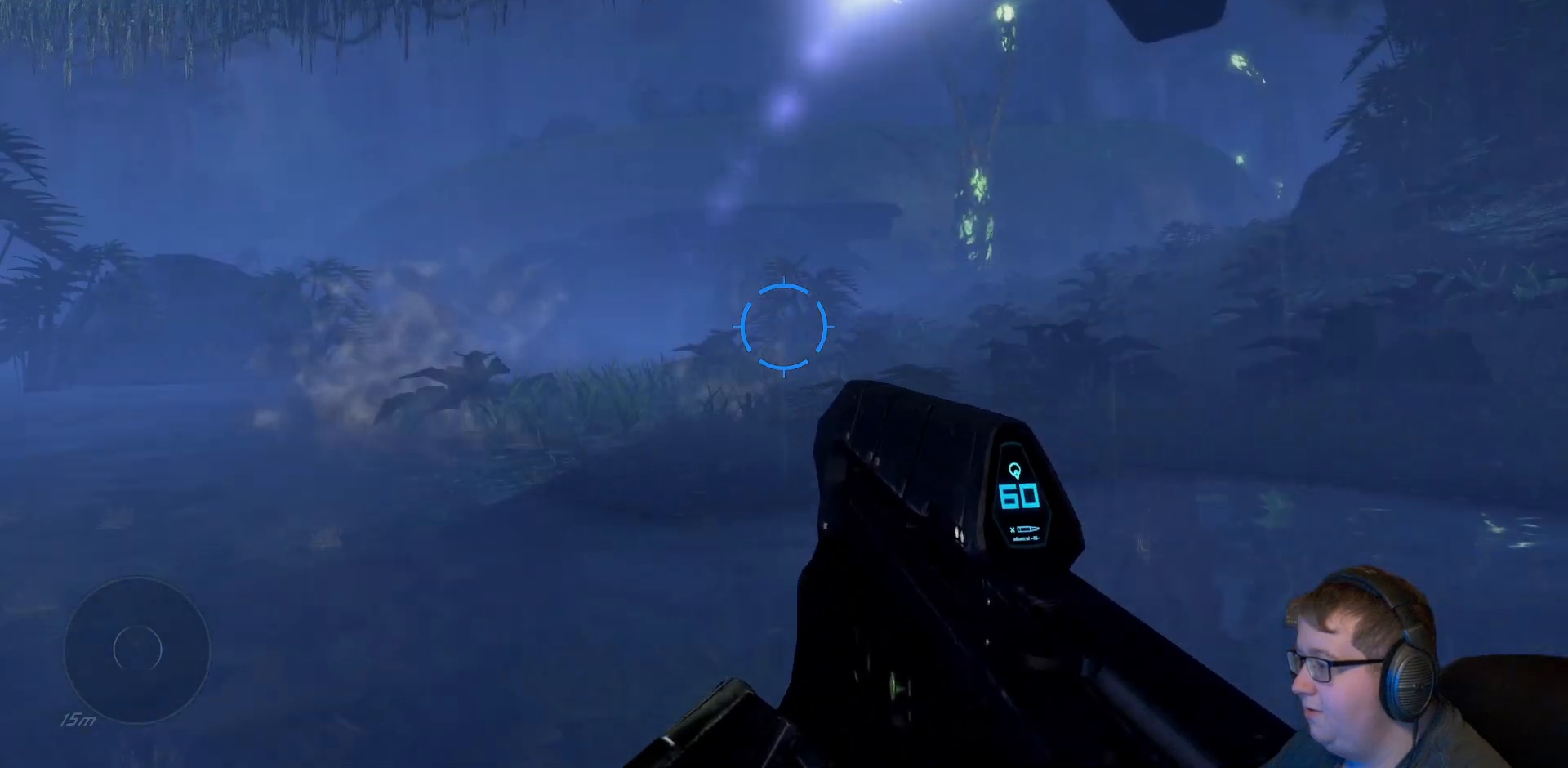
{"buttons": [], "left_stick": "center", "right_stick": "center", "events": []}
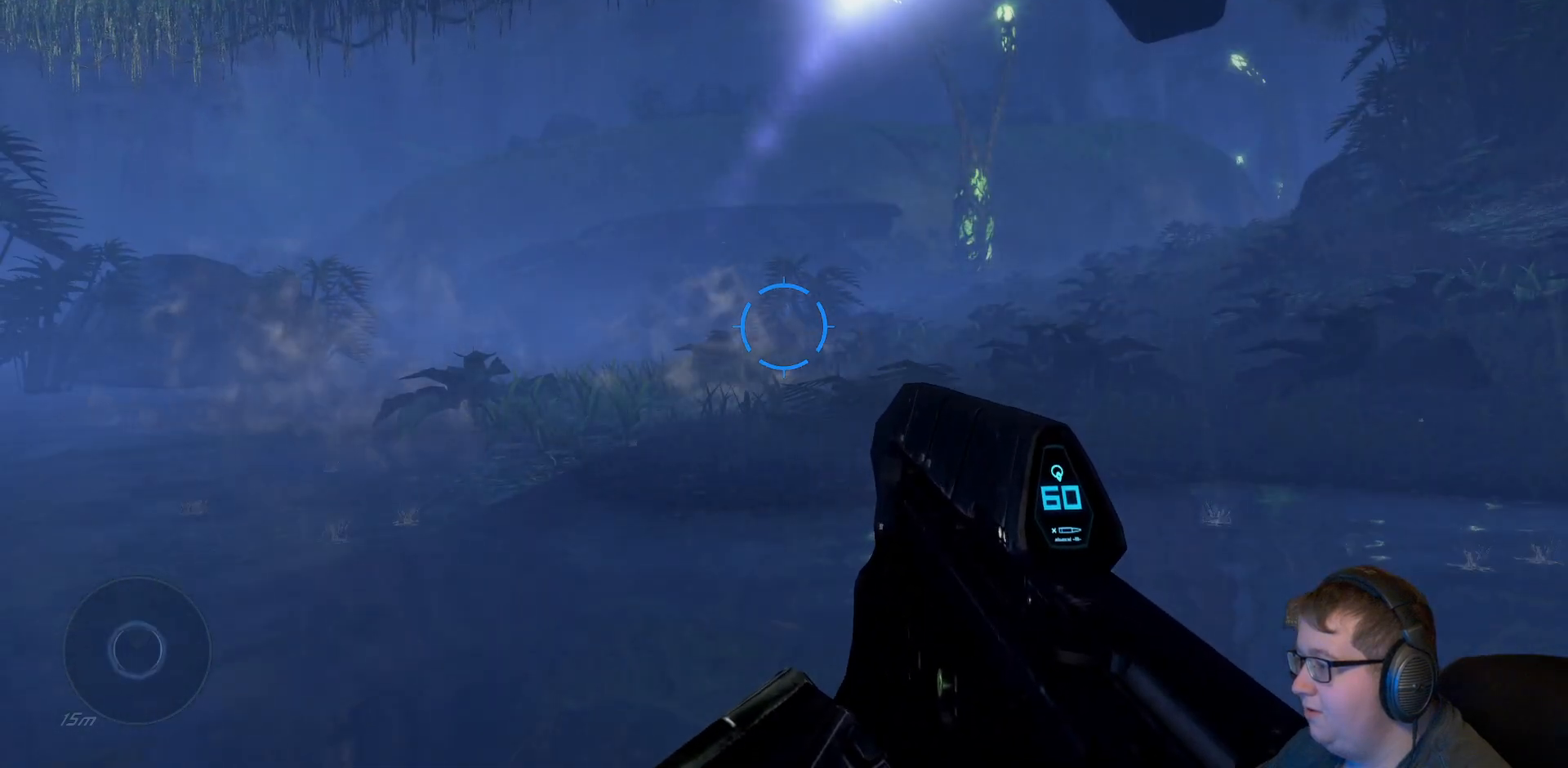
{"buttons": [], "left_stick": "center", "right_stick": "center", "events": []}
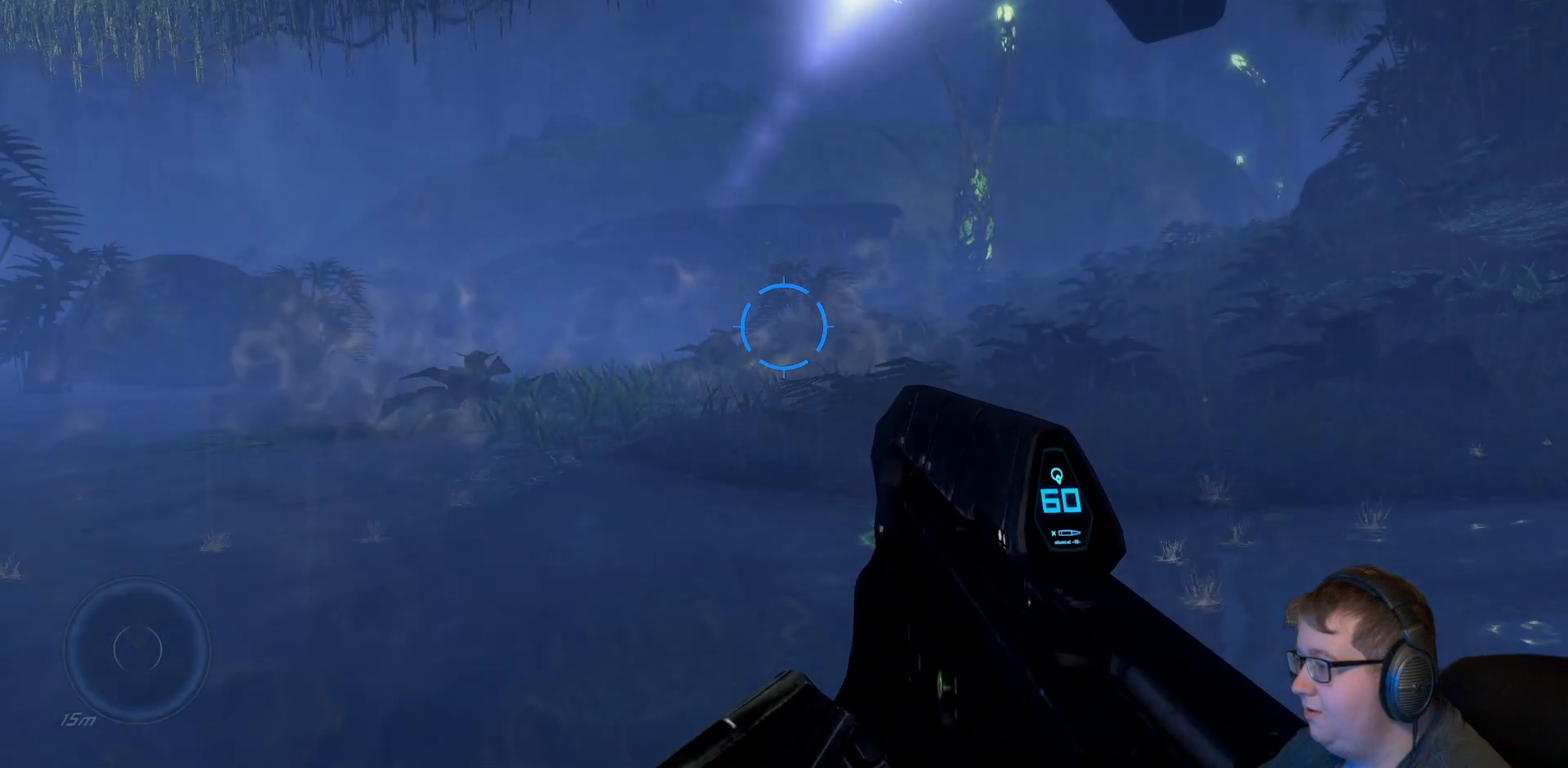
{"buttons": [], "left_stick": "up", "right_stick": "center", "events": [[383, "left_stick", "up"]]}
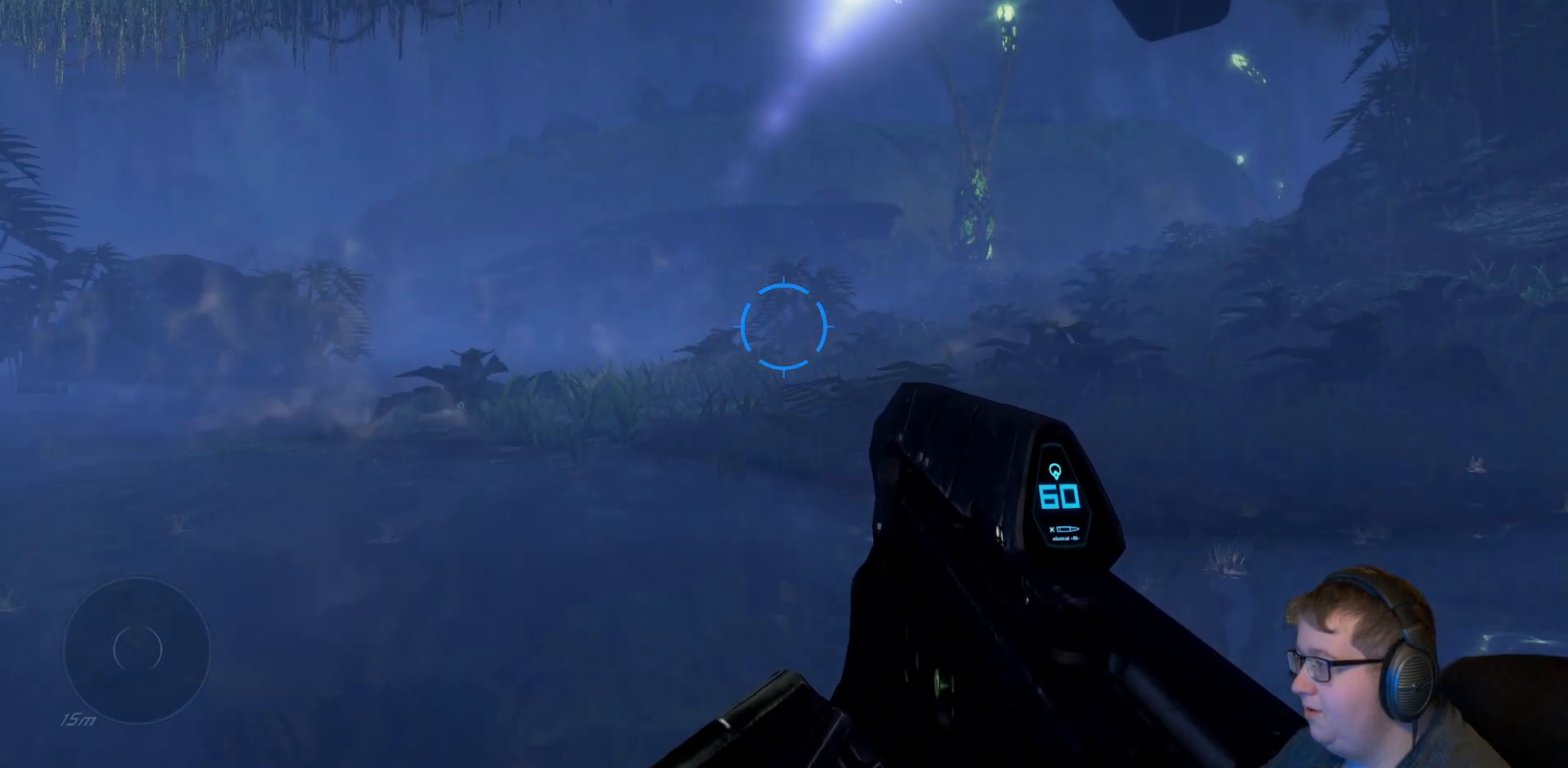
{"buttons": [], "left_stick": "up", "right_stick": "center", "events": []}
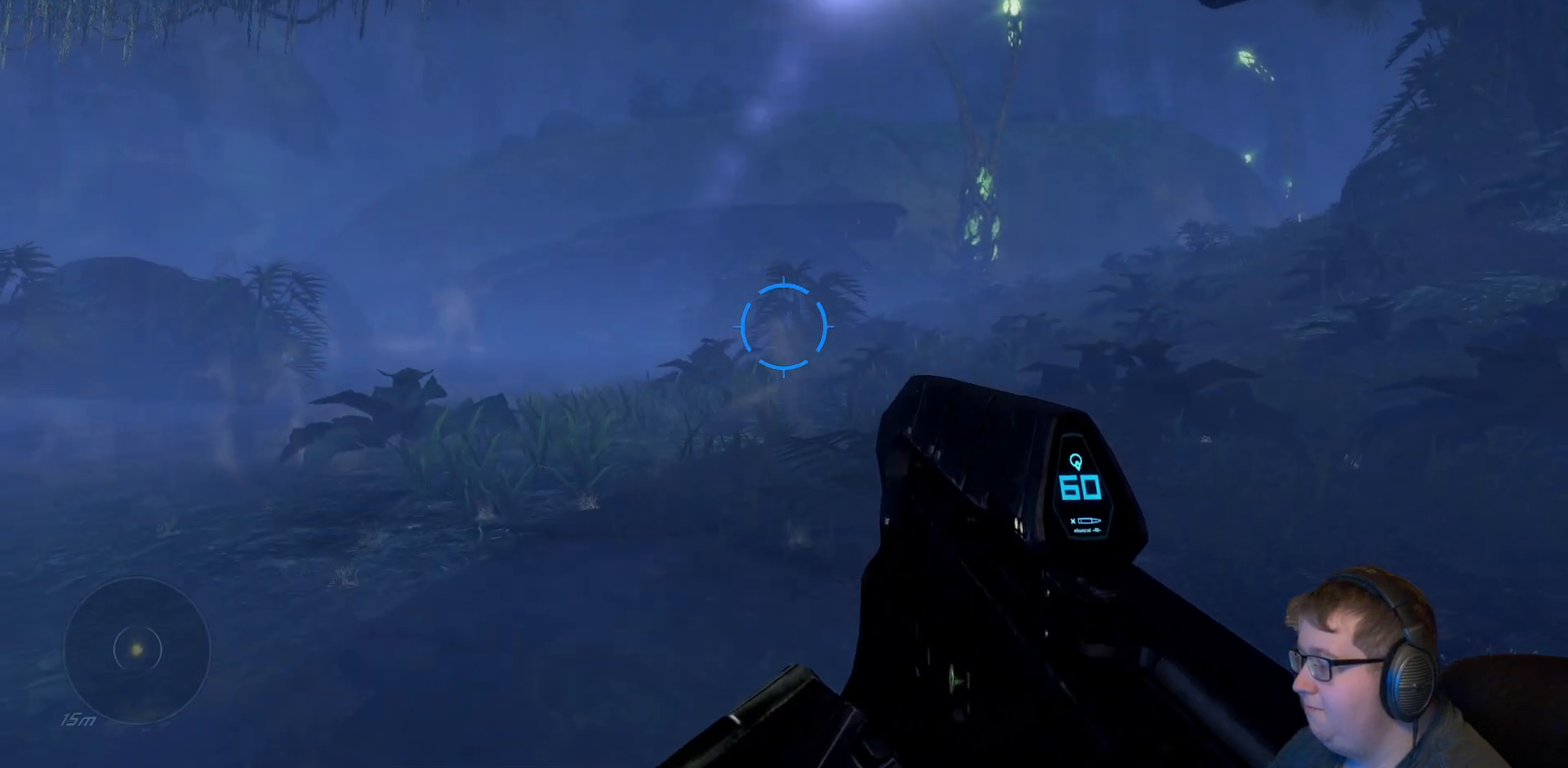
{"buttons": [], "left_stick": "center", "right_stick": "center", "events": [[100, "left_stick", "center"]]}
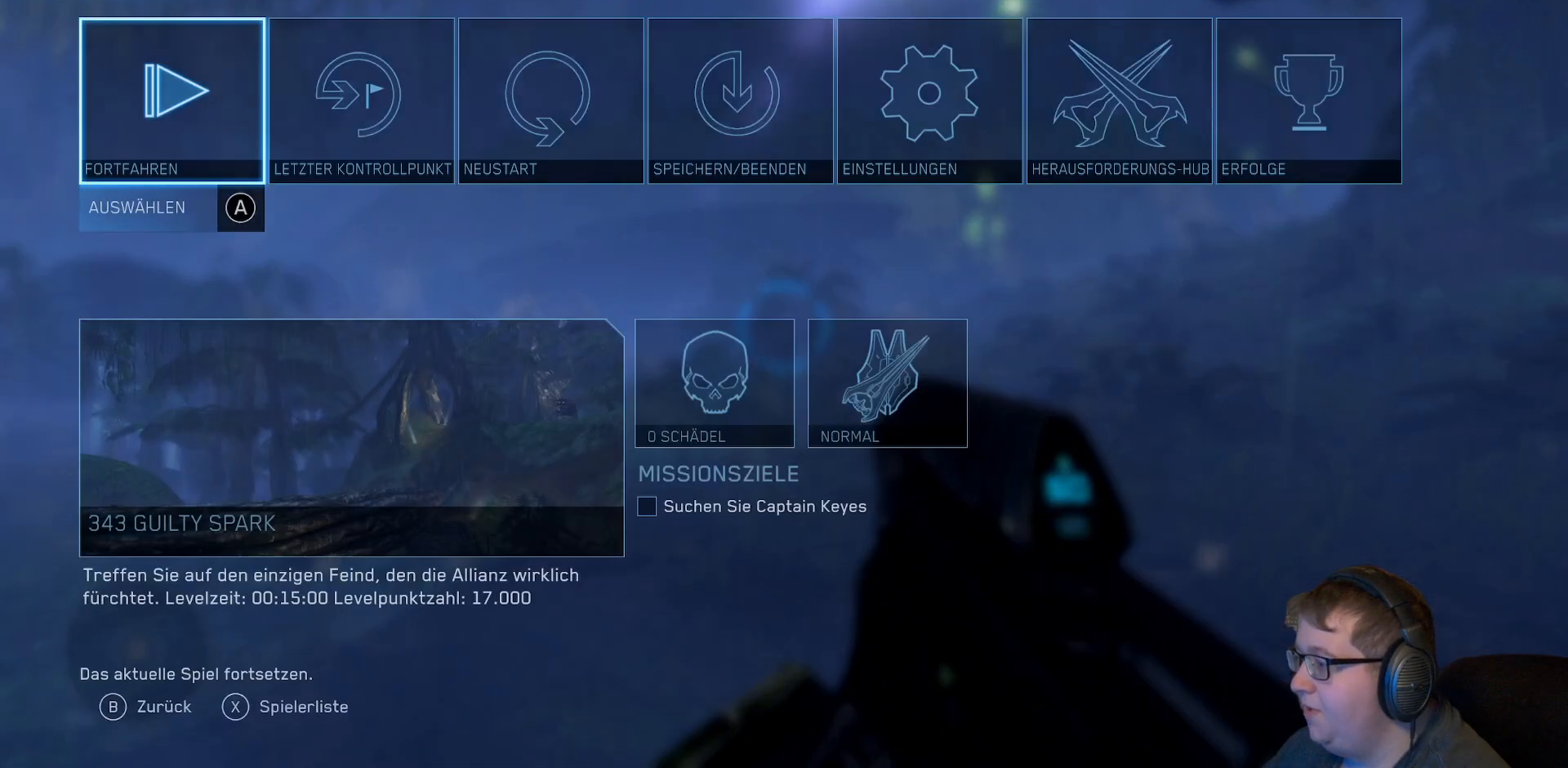
{"buttons": [], "left_stick": "right", "right_stick": "center", "events": [[500, "left_stick", "right"]]}
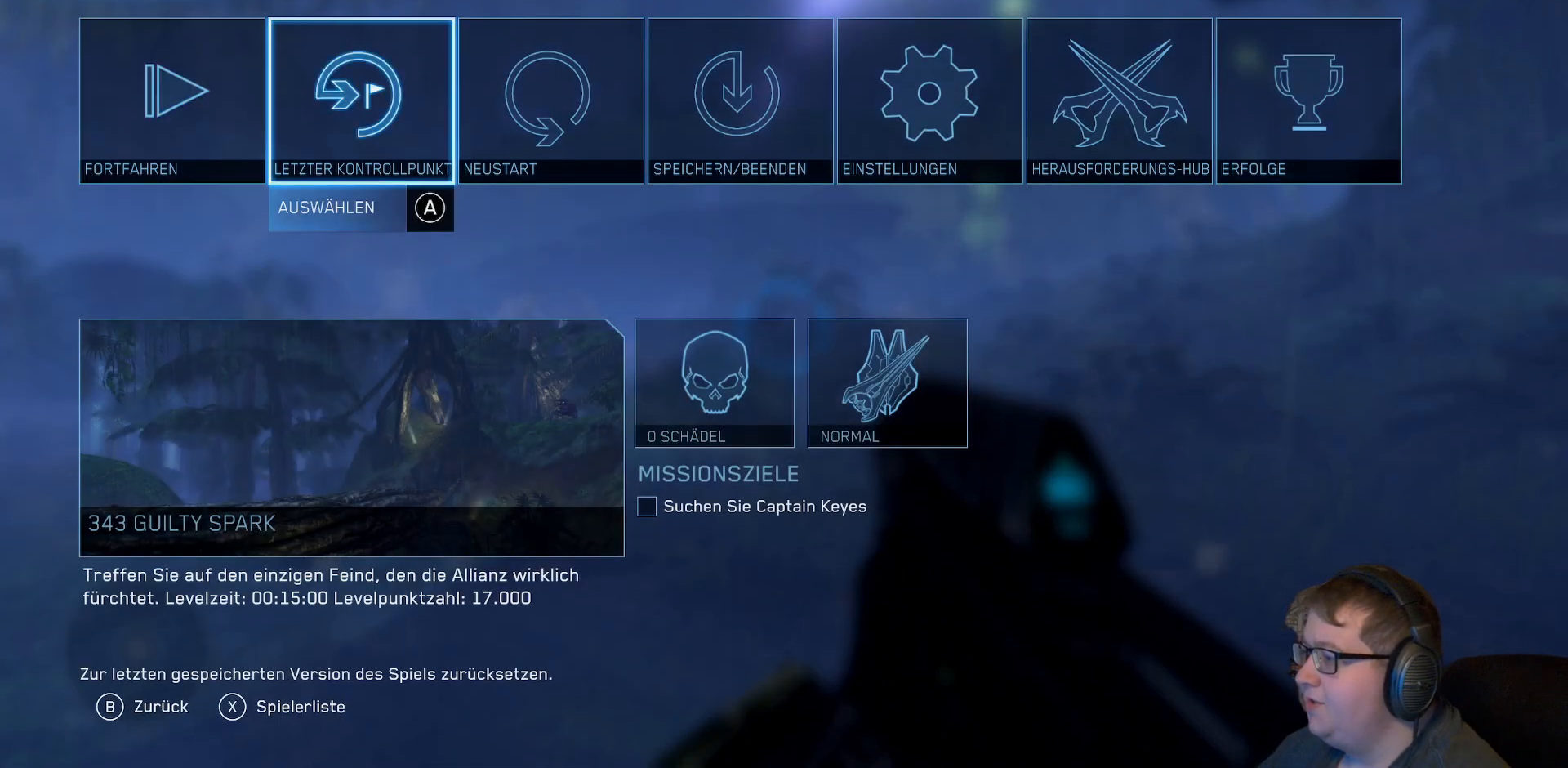
{"buttons": [], "left_stick": "right", "right_stick": "center"}
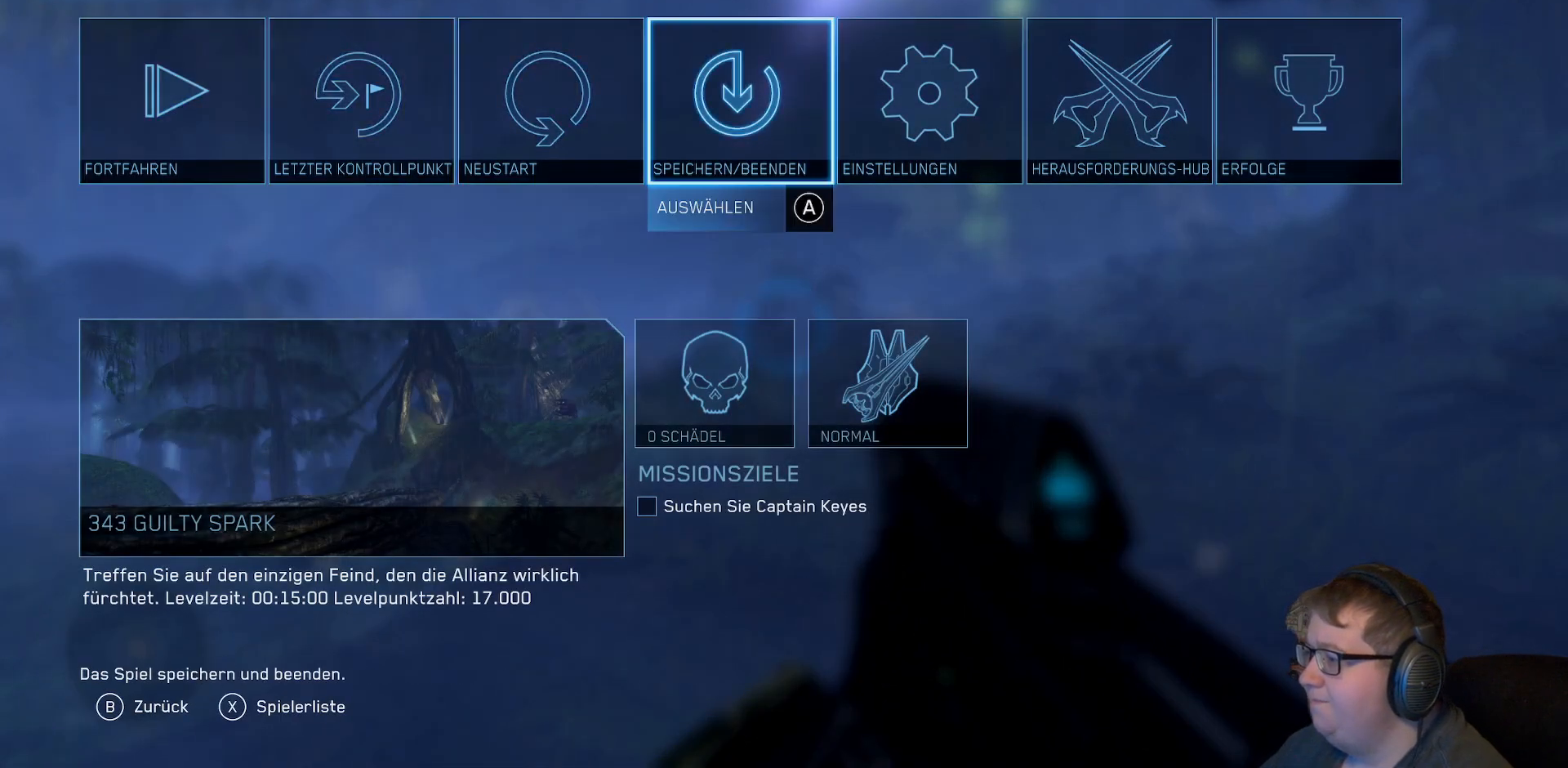
{"buttons": [], "left_stick": "center", "right_stick": "center", "events": [[33, "left_stick", "center"], [150, "left_stick", "left"], [300, "left_stick", "center"], [350, "left_stick", "left"], [500, "left_stick", "center"]]}
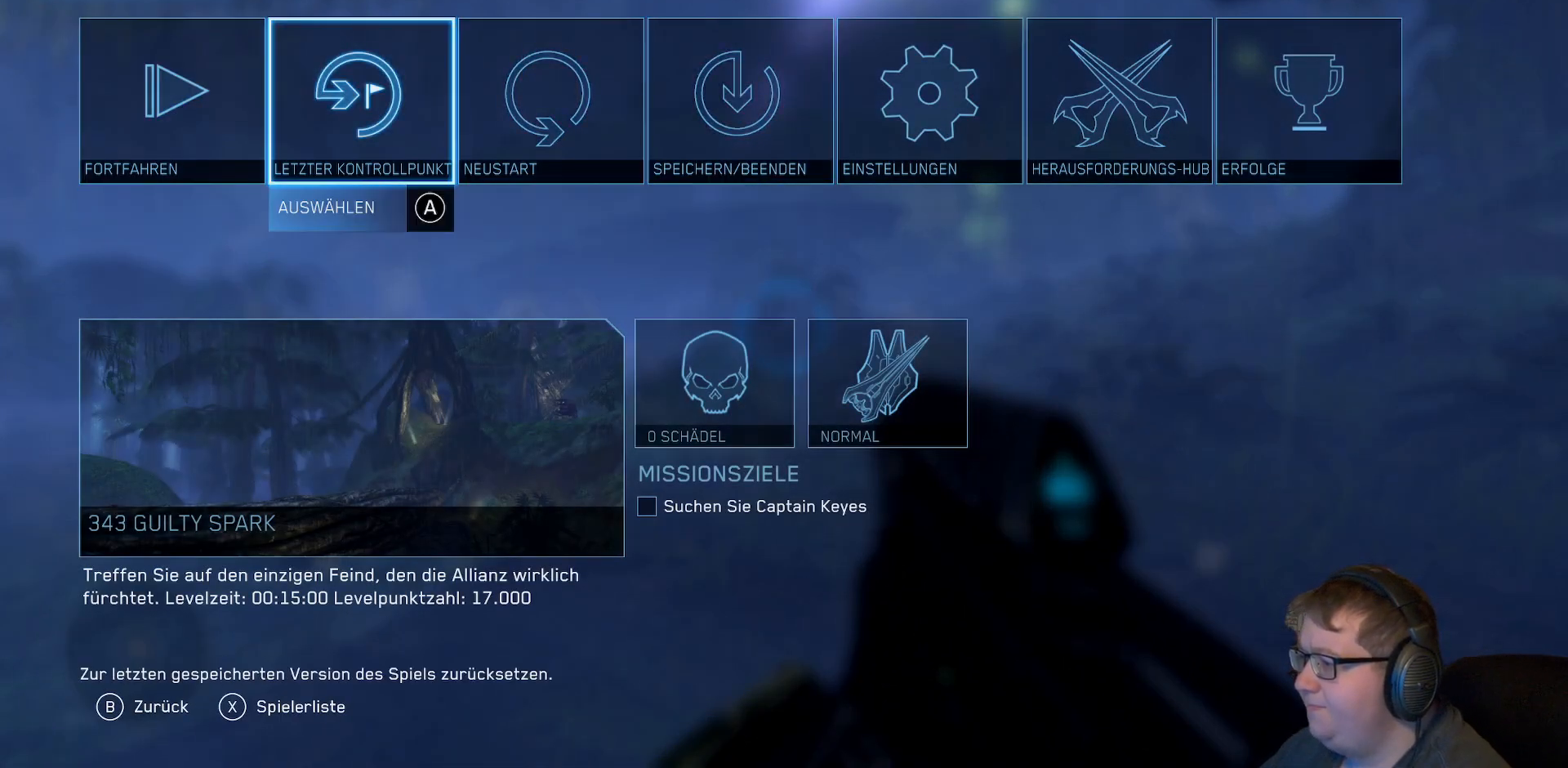
{"buttons": [], "left_stick": "right", "right_stick": "center"}
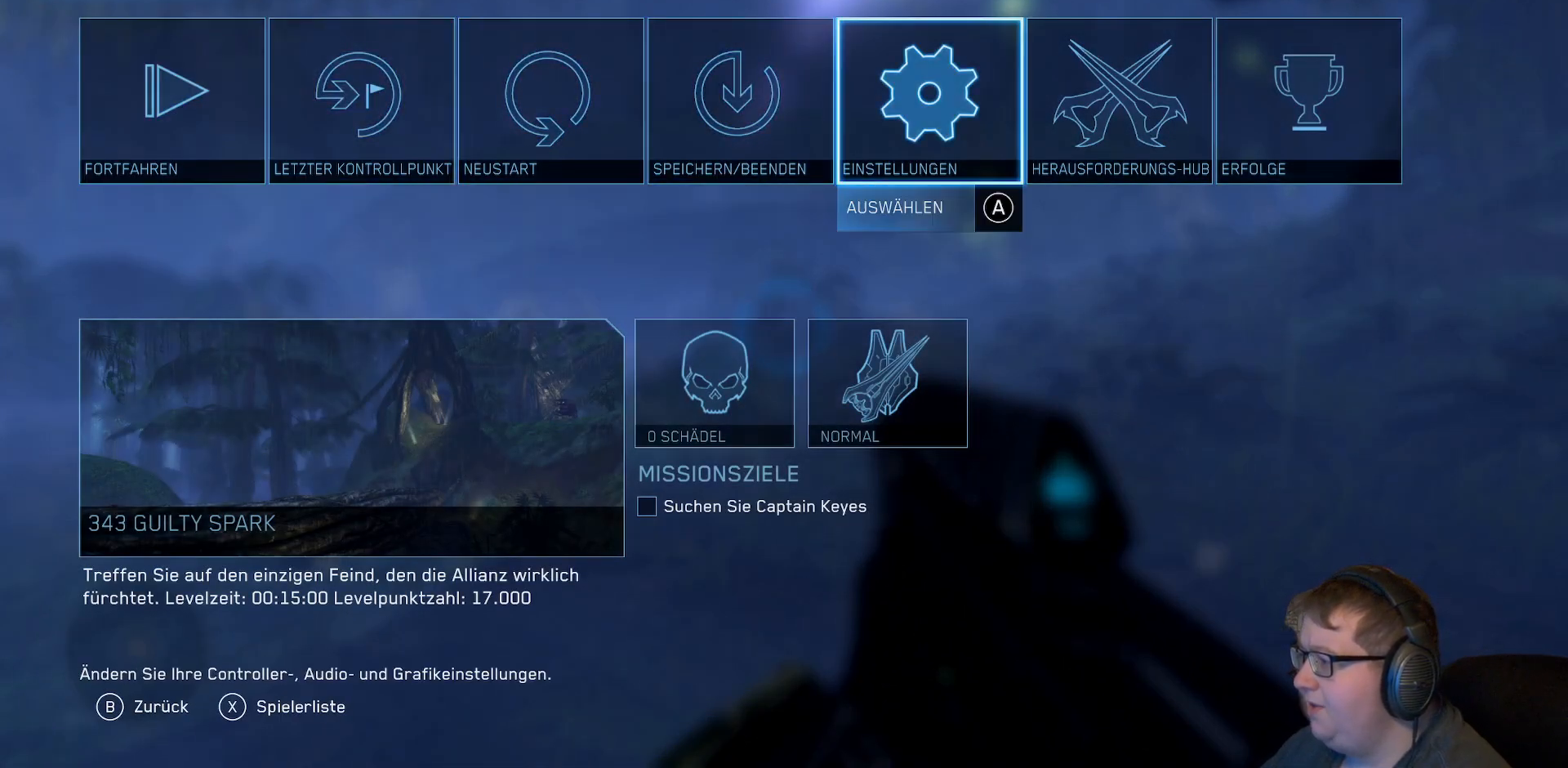
{"buttons": [], "left_stick": "center", "right_stick": "center", "events": [[117, "left_stick", "center"]]}
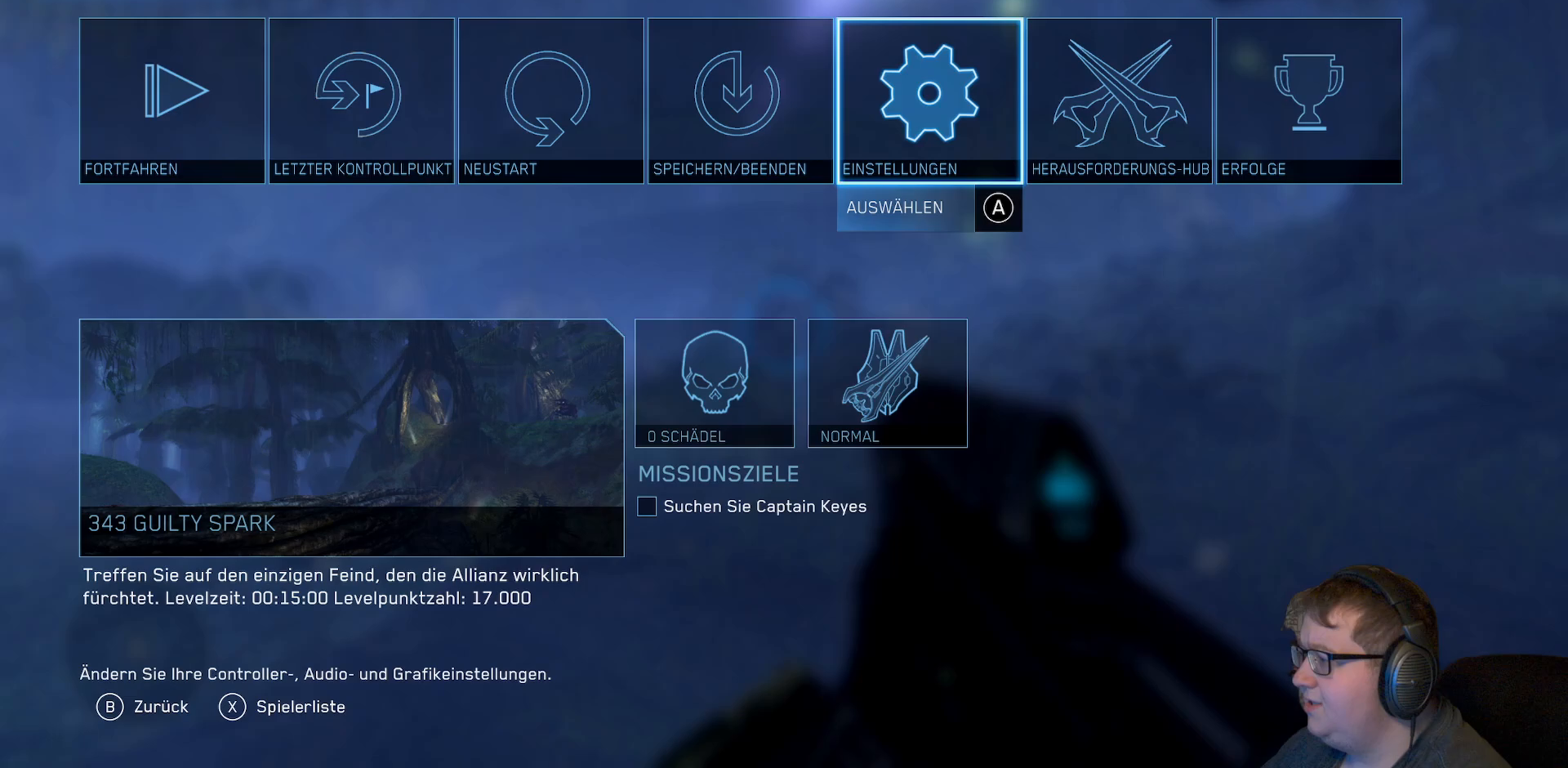
{"buttons": [], "left_stick": "center", "right_stick": "center", "events": []}
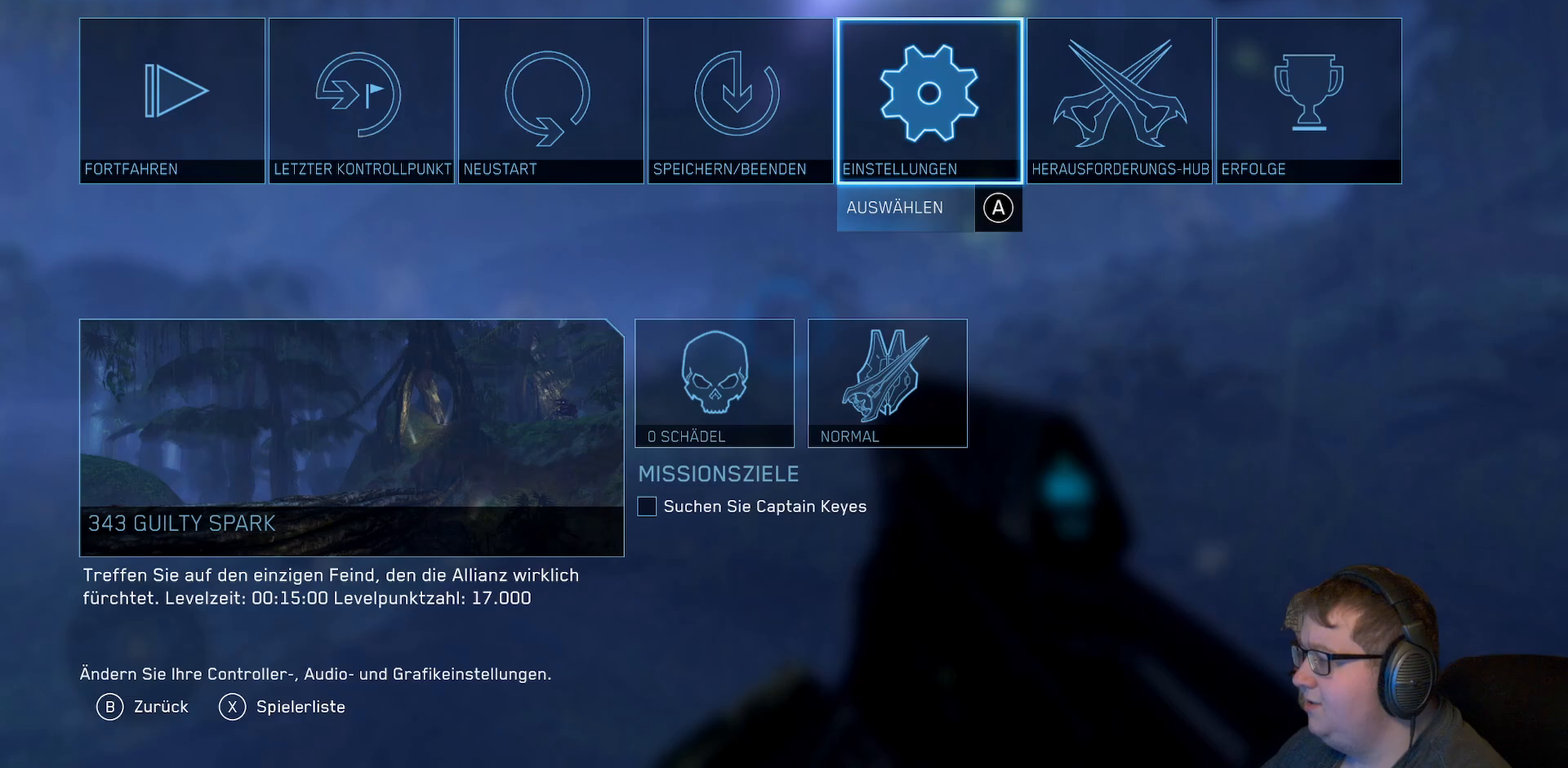
{"buttons": [], "left_stick": "center", "right_stick": "center", "events": []}
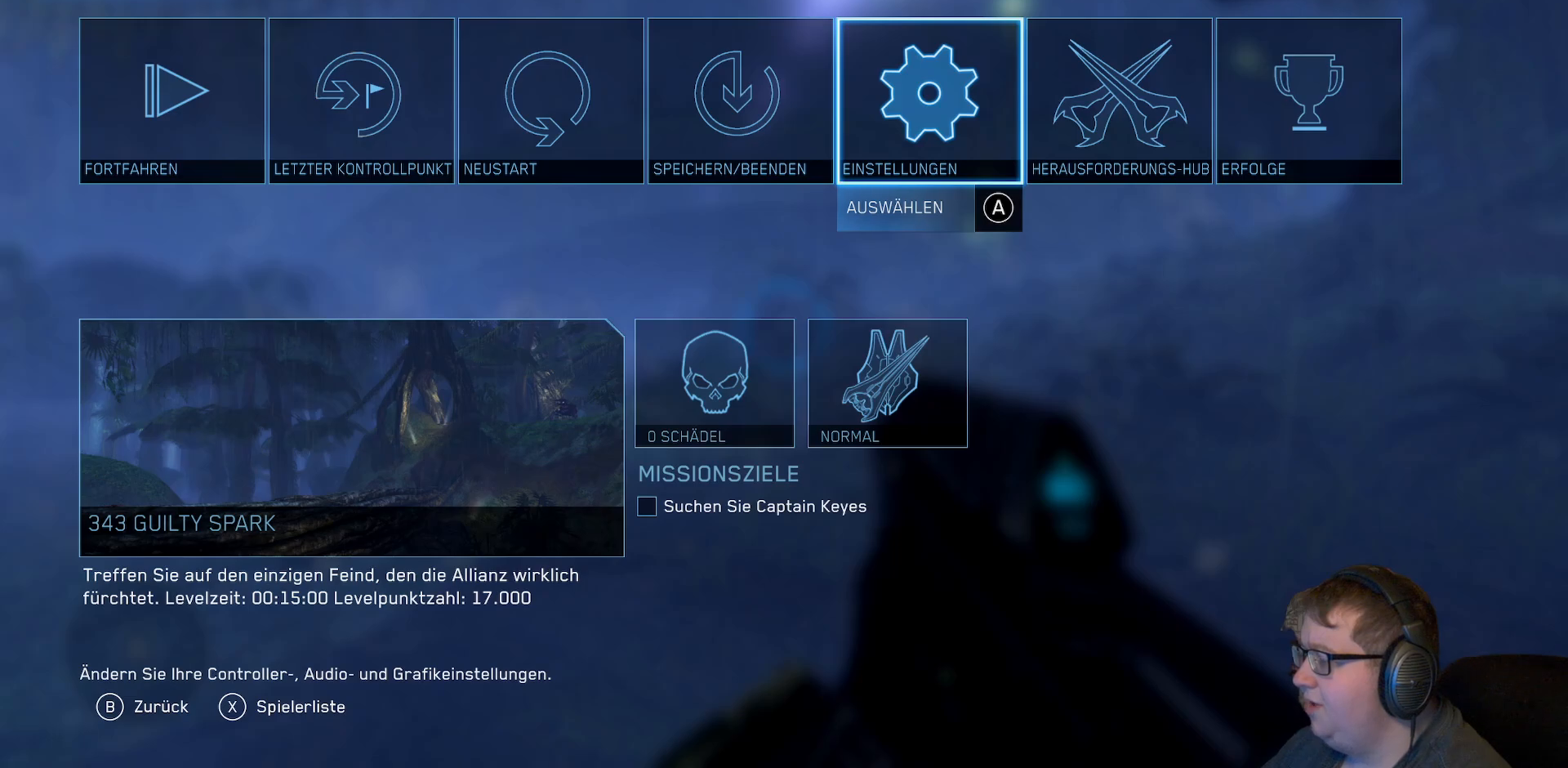
{"buttons": [], "left_stick": "center", "right_stick": "center", "events": []}
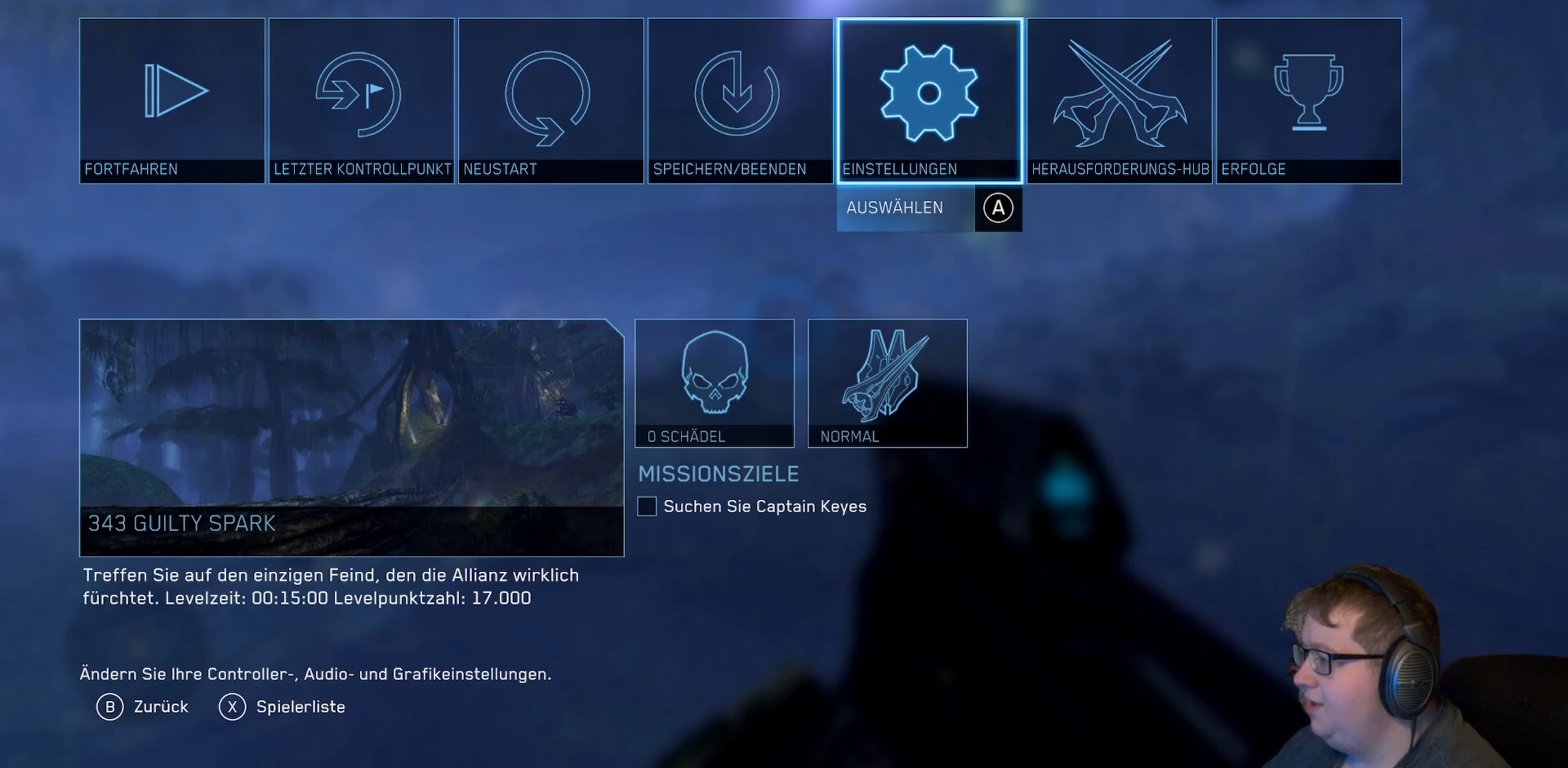
{"buttons": [], "left_stick": "center", "right_stick": "center", "events": []}
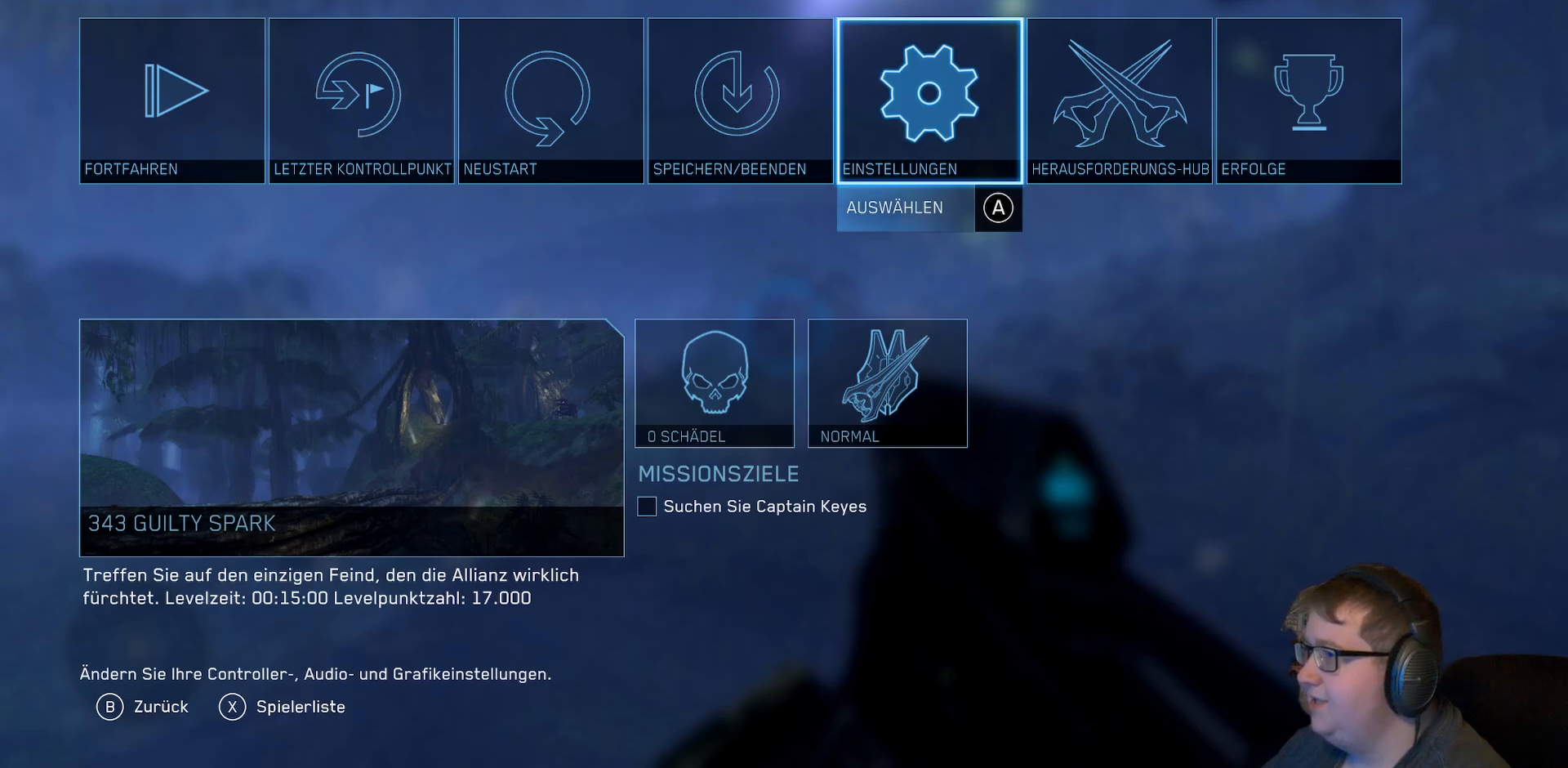
{"buttons": [], "left_stick": "center", "right_stick": "center", "events": [[150, "A", "down"], [283, "A", "up"]]}